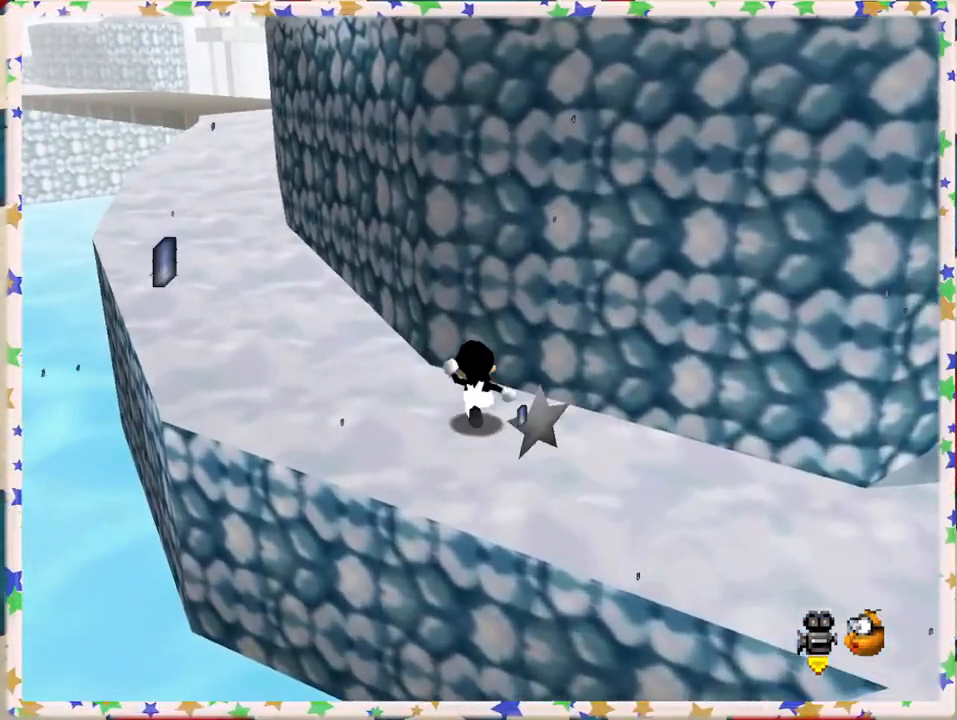
Gameplay with a controller (Nintendo layout); each line is a JSON object with the inputs held at the frame after it. "events" lists button and stick changes between this image and that frame as [ms after this image, input, new state], when the widget could be followed in between. Not read: L3 R3.
{"buttons": [], "left_stick": "up-left", "events": [[333, "left_stick", "up-left"]]}
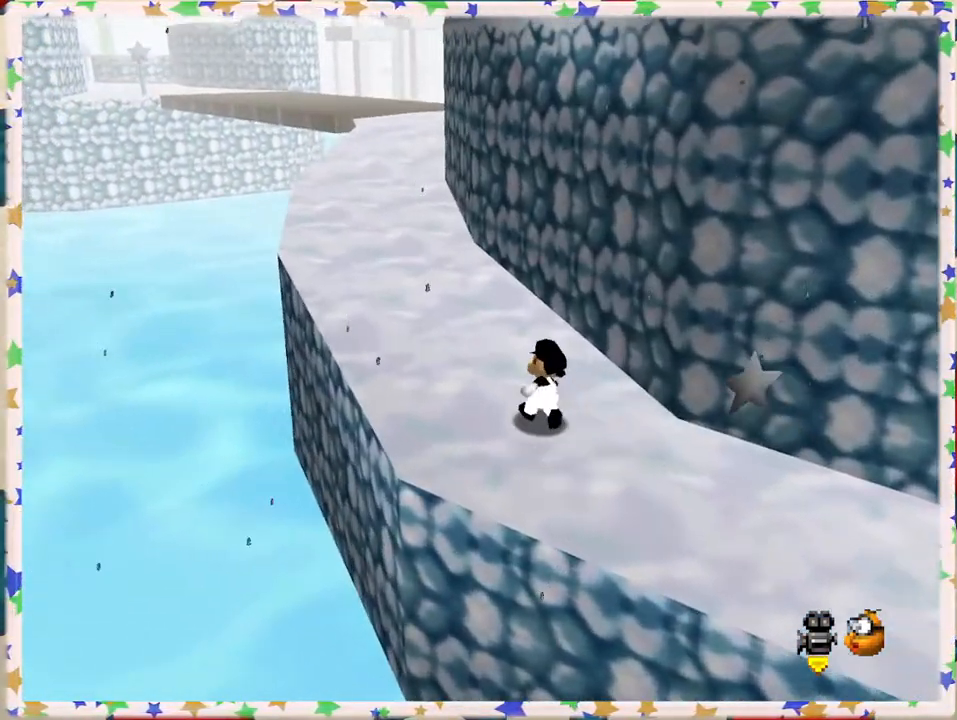
{"buttons": ["B"], "left_stick": "up-left", "events": [[183, "A", "down"], [383, "A", "up"], [433, "B", "down"]]}
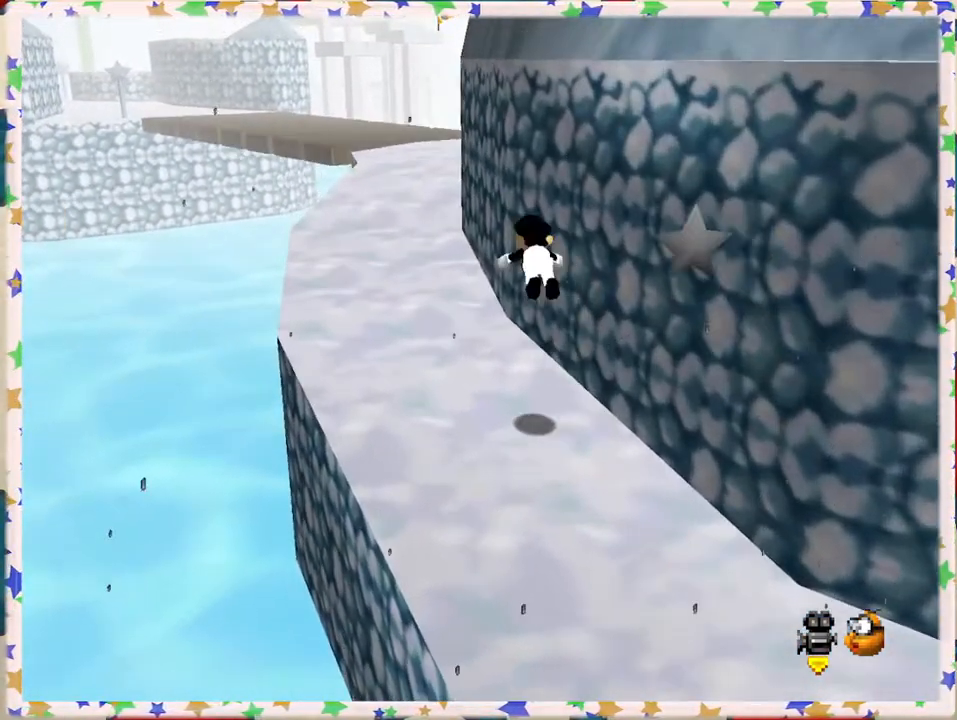
{"buttons": ["A"], "left_stick": "up-left", "events": [[133, "B", "up"], [450, "A", "down"]]}
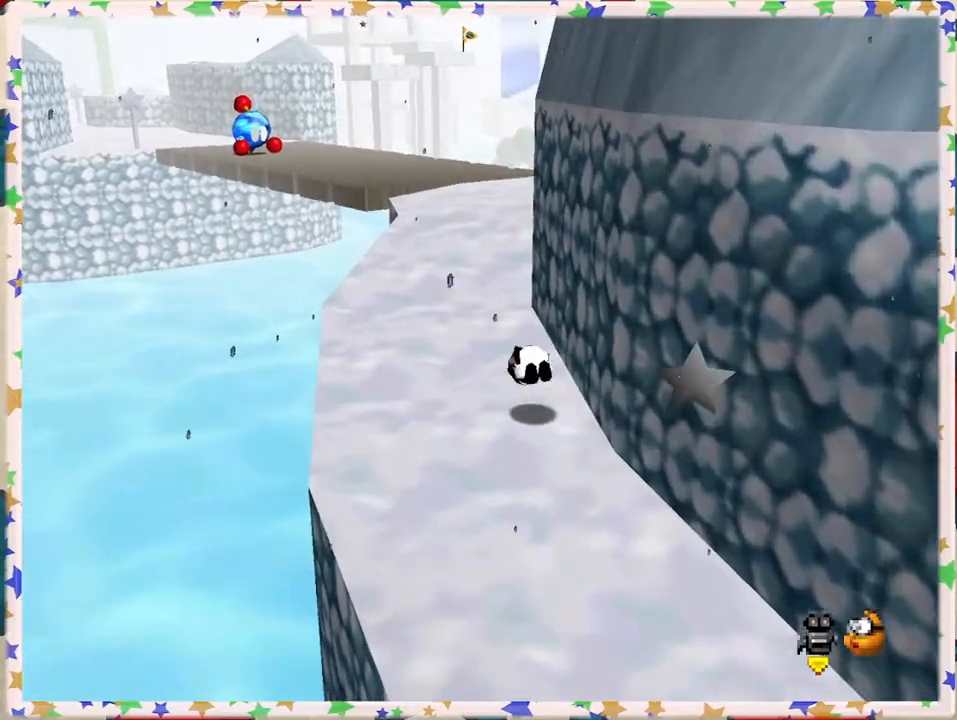
{"buttons": [], "left_stick": "up", "events": [[133, "A", "up"], [183, "left_stick", "up"]]}
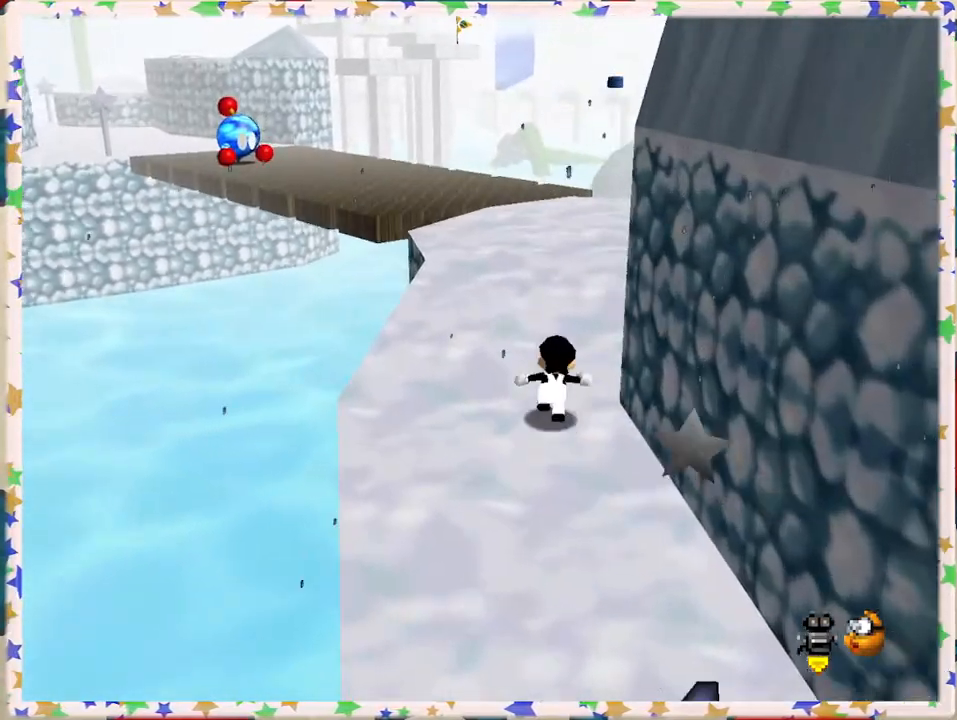
{"buttons": [], "left_stick": "center", "events": [[100, "left_stick", "center"], [183, "START", "down"], [333, "START", "up"]]}
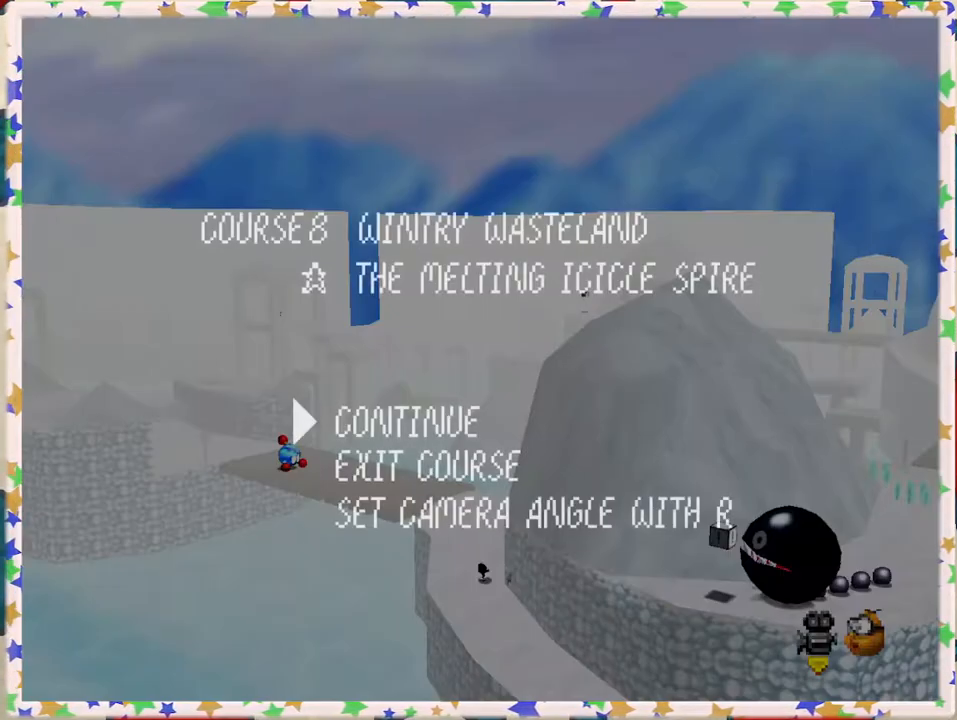
{"buttons": [], "left_stick": "up", "events": [[50, "START", "down"], [167, "START", "up"], [250, "left_stick", "up"]]}
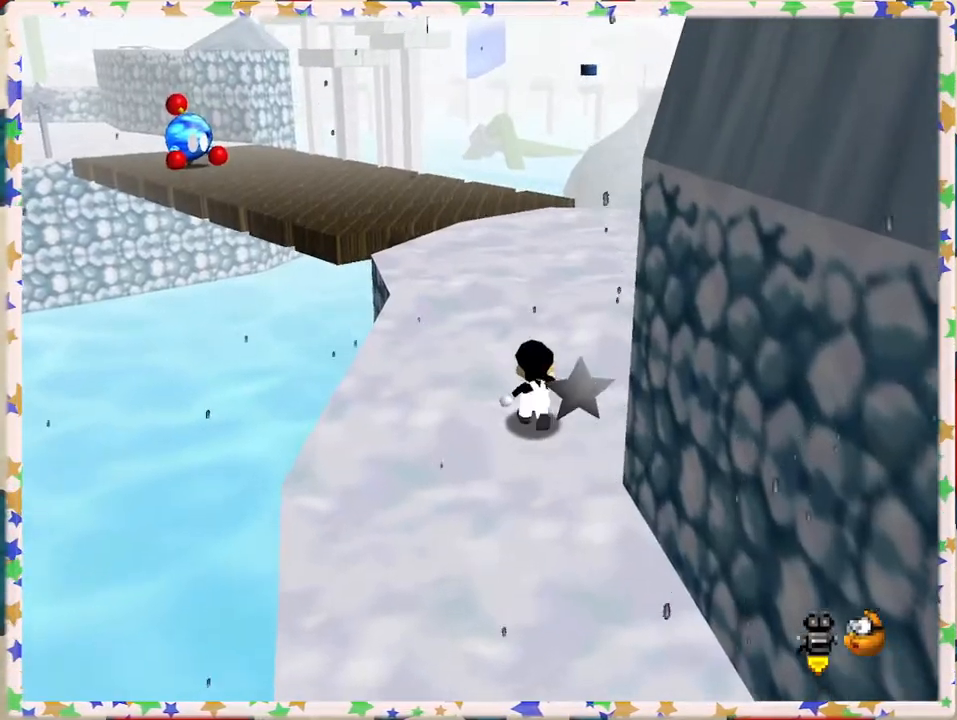
{"buttons": [], "left_stick": "up", "events": [[167, "A", "down"], [317, "A", "up"]]}
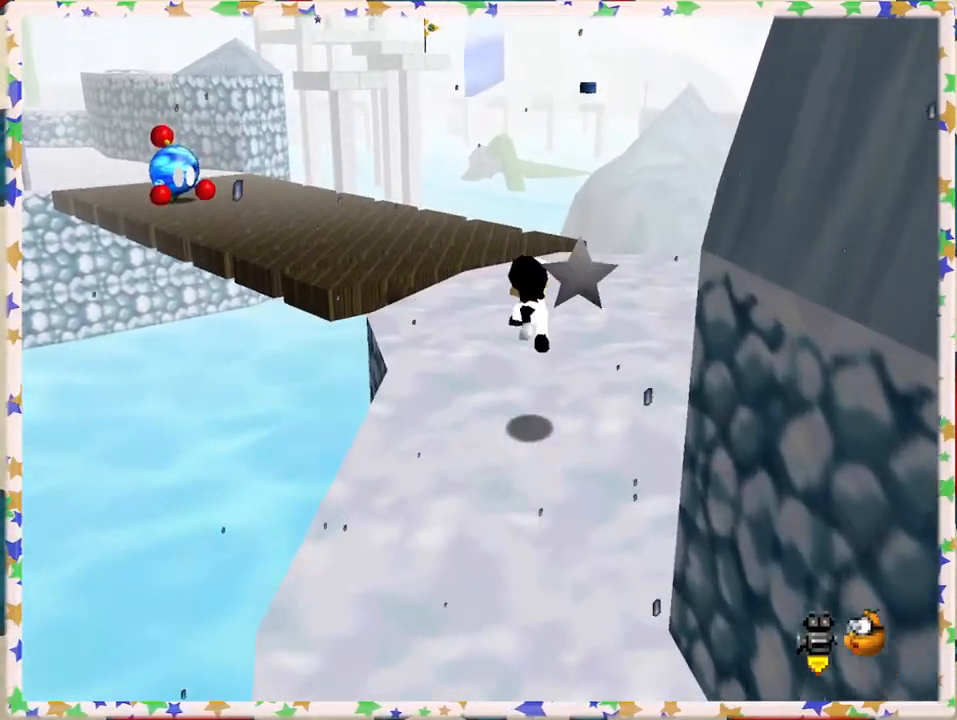
{"buttons": [], "left_stick": "up-right", "events": [[167, "C_RIGHT", "down"], [217, "C_RIGHT", "up"], [217, "left_stick", "up-right"]]}
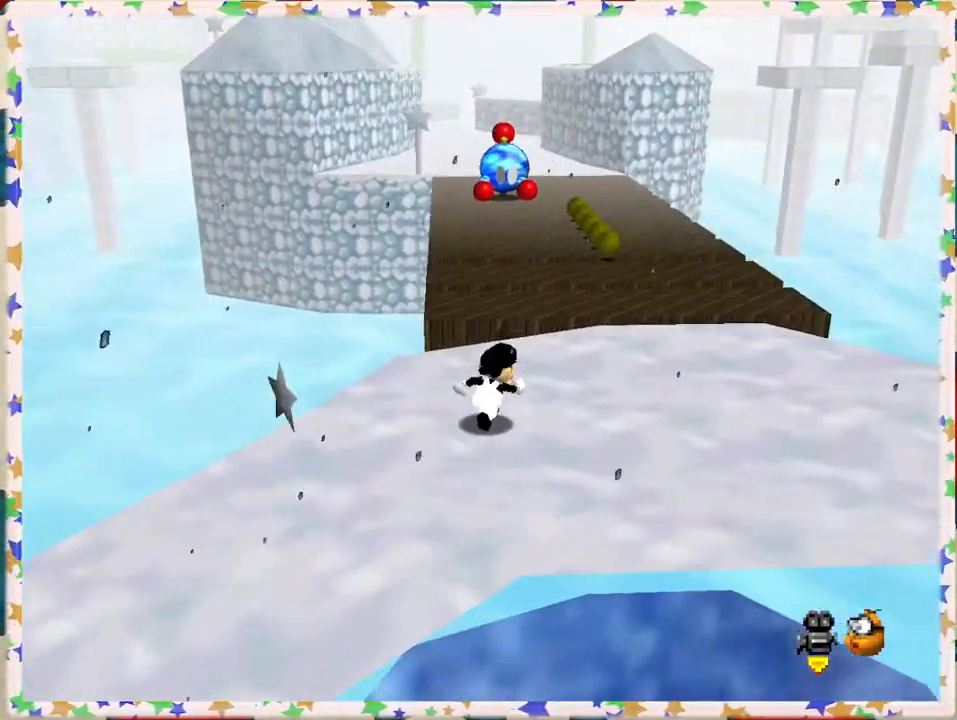
{"buttons": ["A"], "left_stick": "up", "events": [[117, "left_stick", "up"], [383, "A", "down"]]}
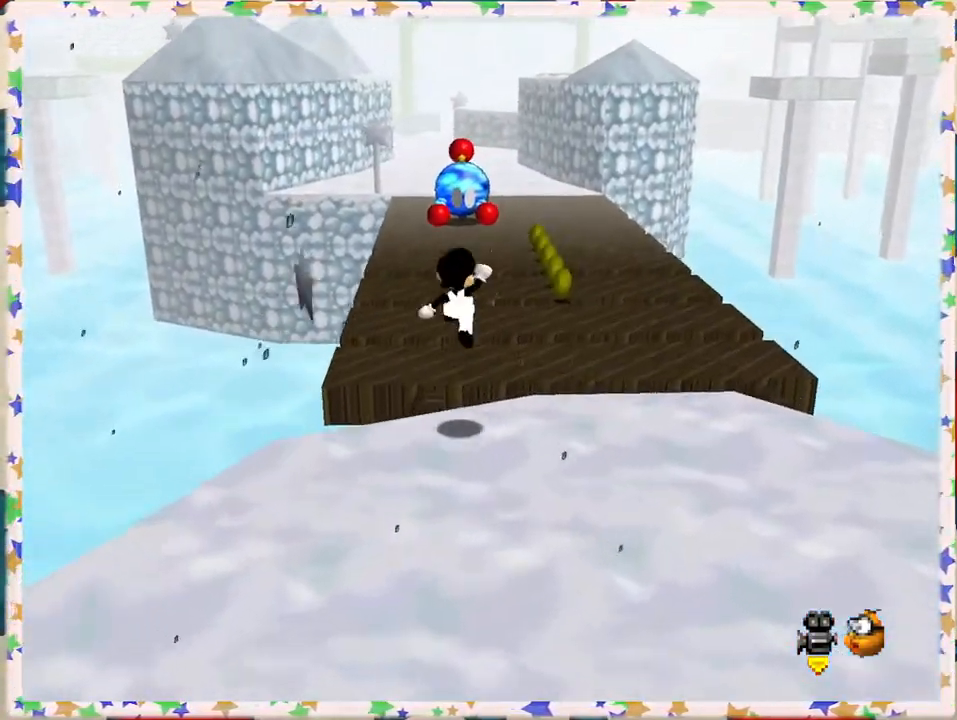
{"buttons": [], "left_stick": "up", "events": [[33, "A", "up"], [250, "left_stick", "up-right"], [400, "left_stick", "up"]]}
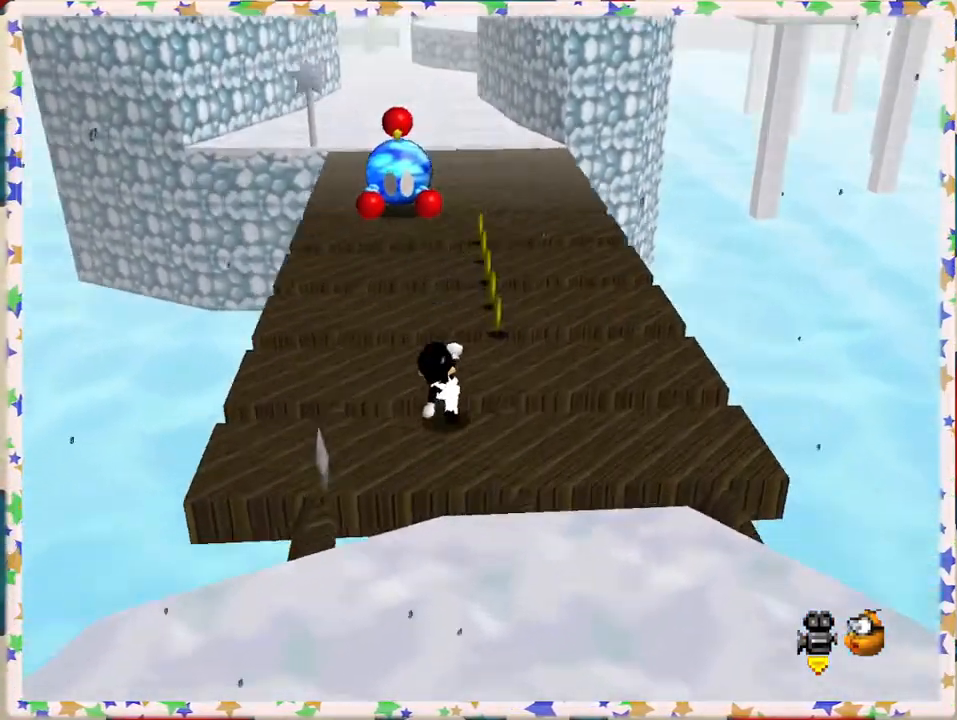
{"buttons": [], "left_stick": "up-right", "events": [[450, "left_stick", "up-right"]]}
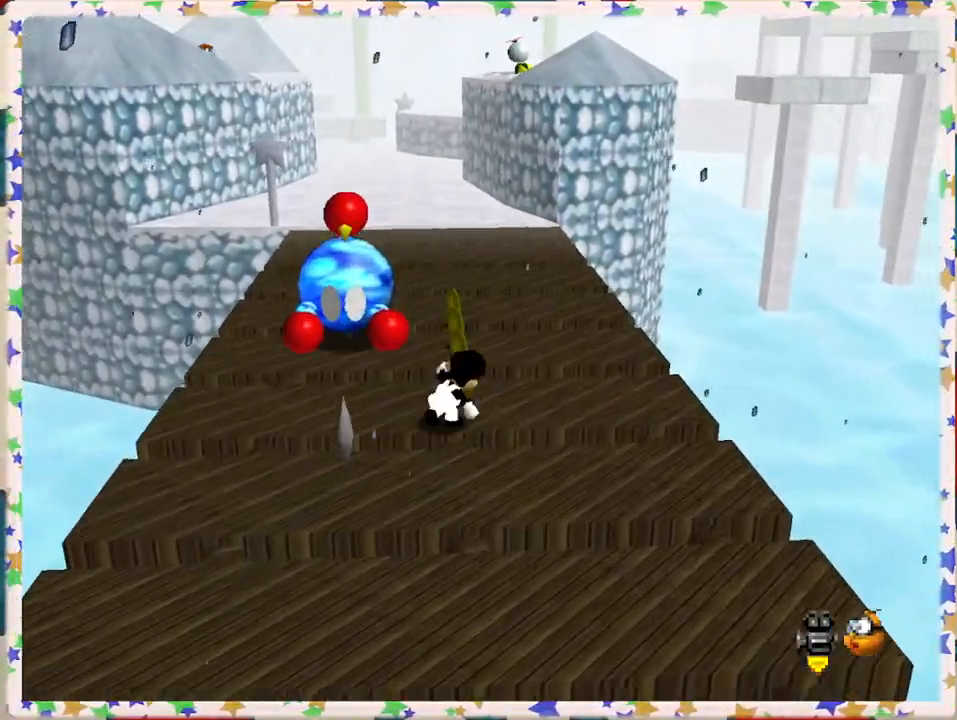
{"buttons": [], "left_stick": "up", "events": [[50, "left_stick", "up"]]}
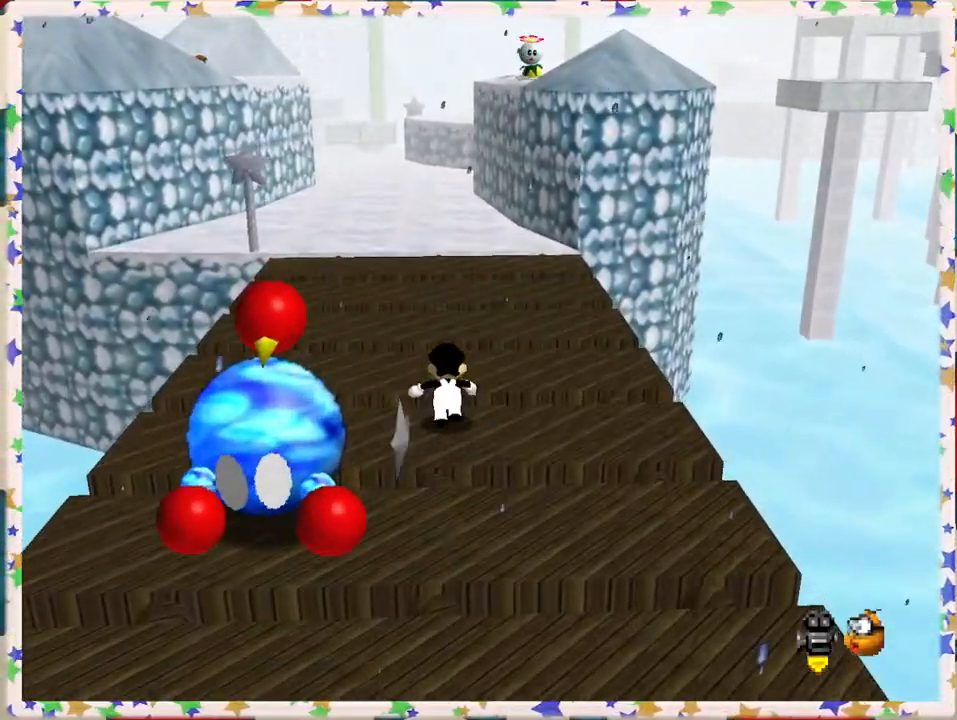
{"buttons": [], "left_stick": "center", "events": [[167, "left_stick", "left"], [267, "left_stick", "down"], [367, "left_stick", "center"]]}
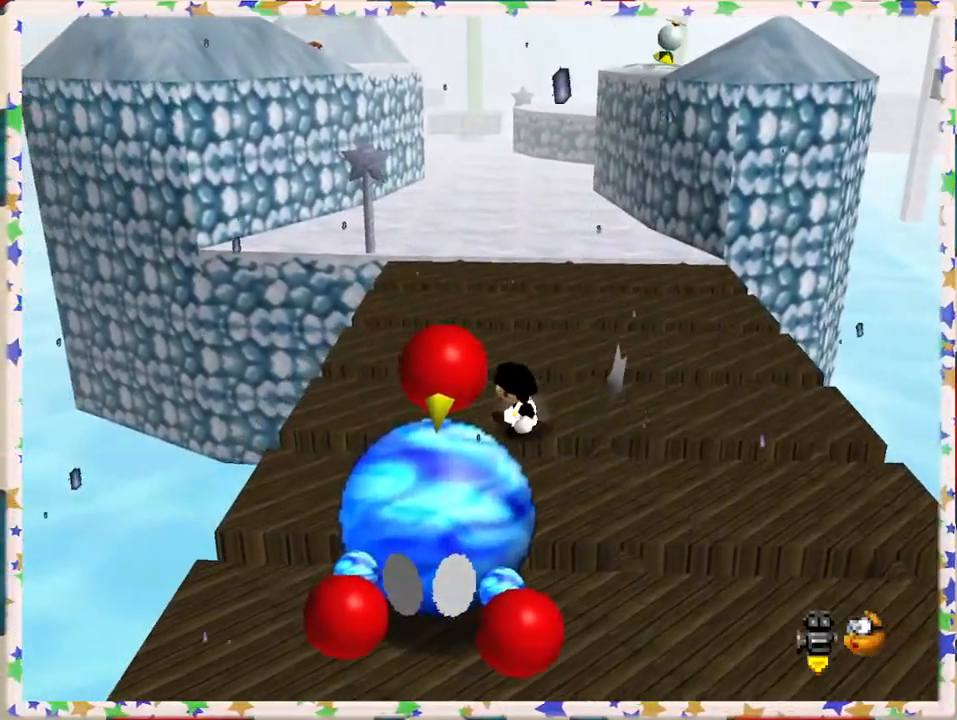
{"buttons": [], "left_stick": "down", "events": [[33, "left_stick", "down"]]}
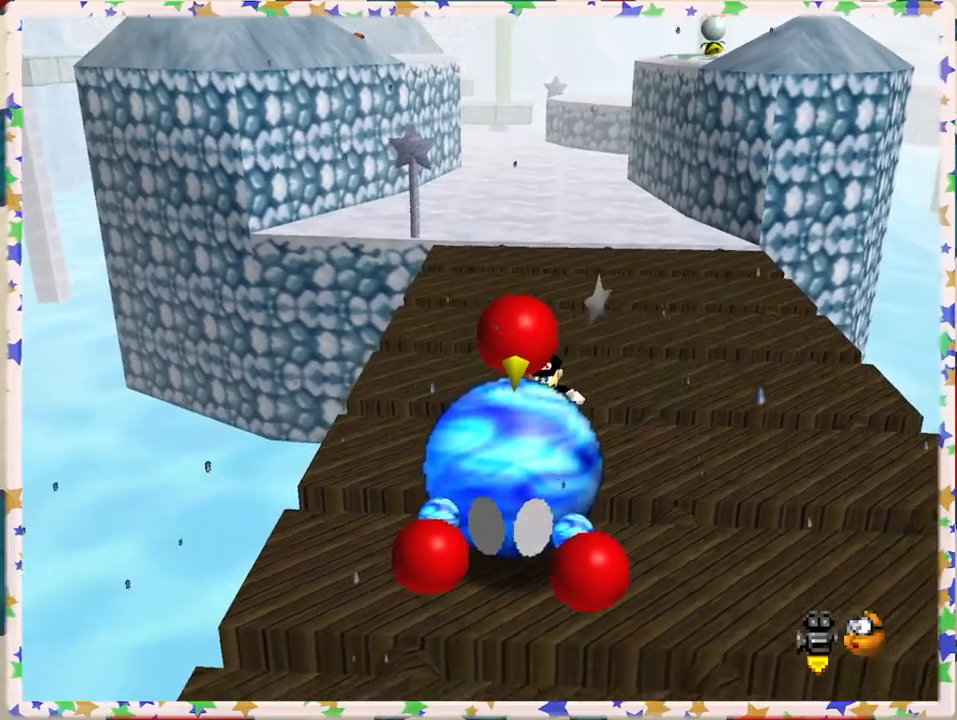
{"buttons": ["B"], "left_stick": "center", "events": [[317, "B", "down"], [333, "left_stick", "center"]]}
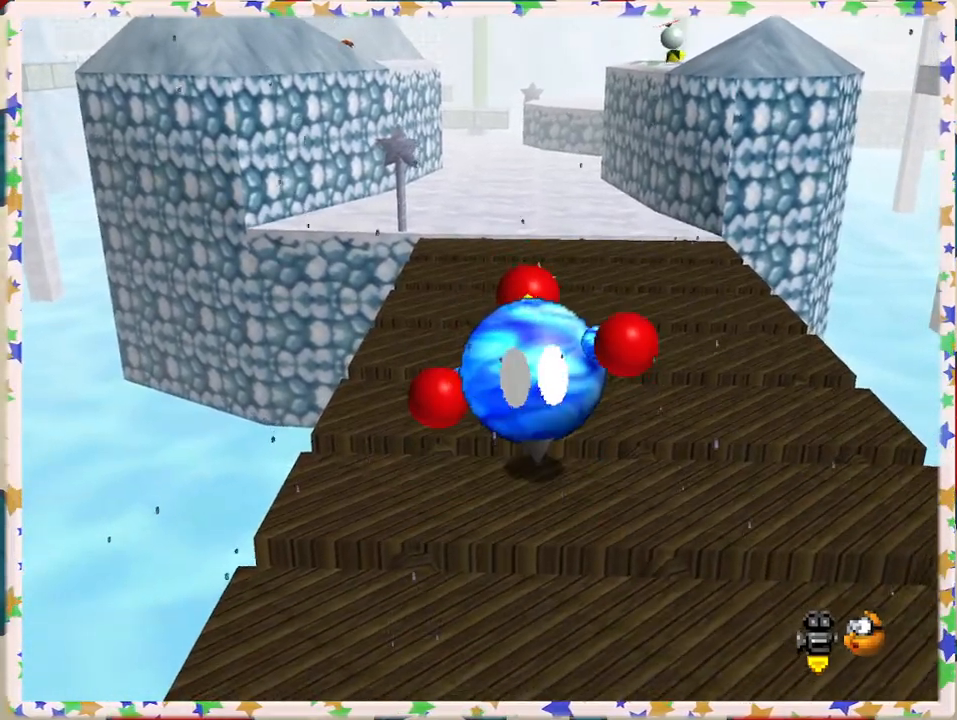
{"buttons": [], "left_stick": "center", "events": [[17, "B", "up"], [233, "C_LEFT", "down"], [350, "C_LEFT", "up"]]}
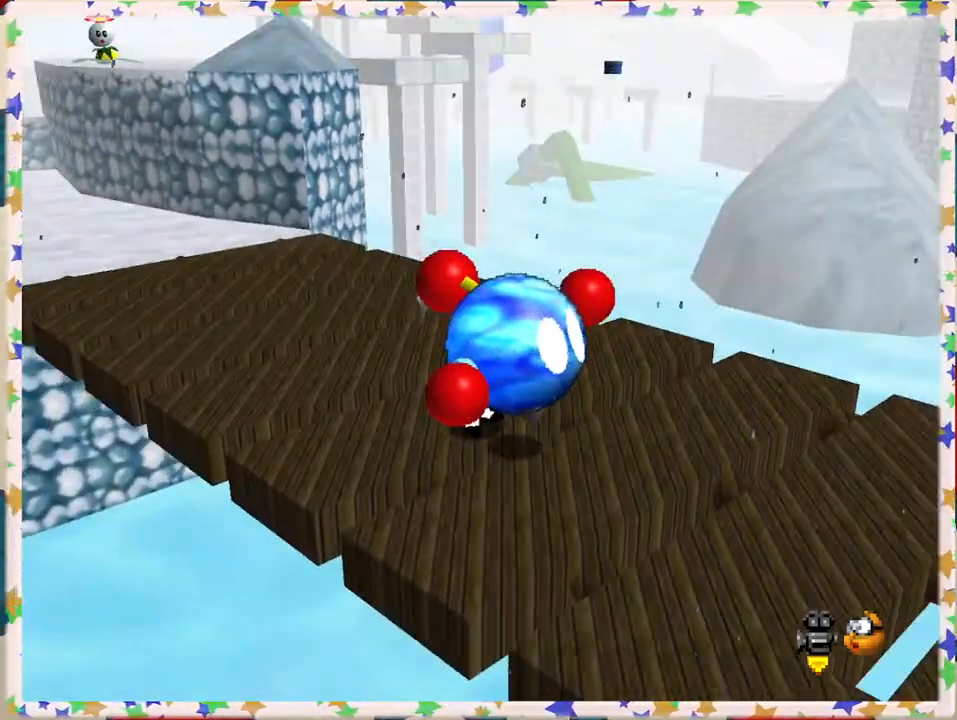
{"buttons": [], "left_stick": "center", "events": [[50, "C_LEFT", "down"], [167, "C_LEFT", "up"], [233, "C_LEFT", "down"], [367, "C_LEFT", "up"]]}
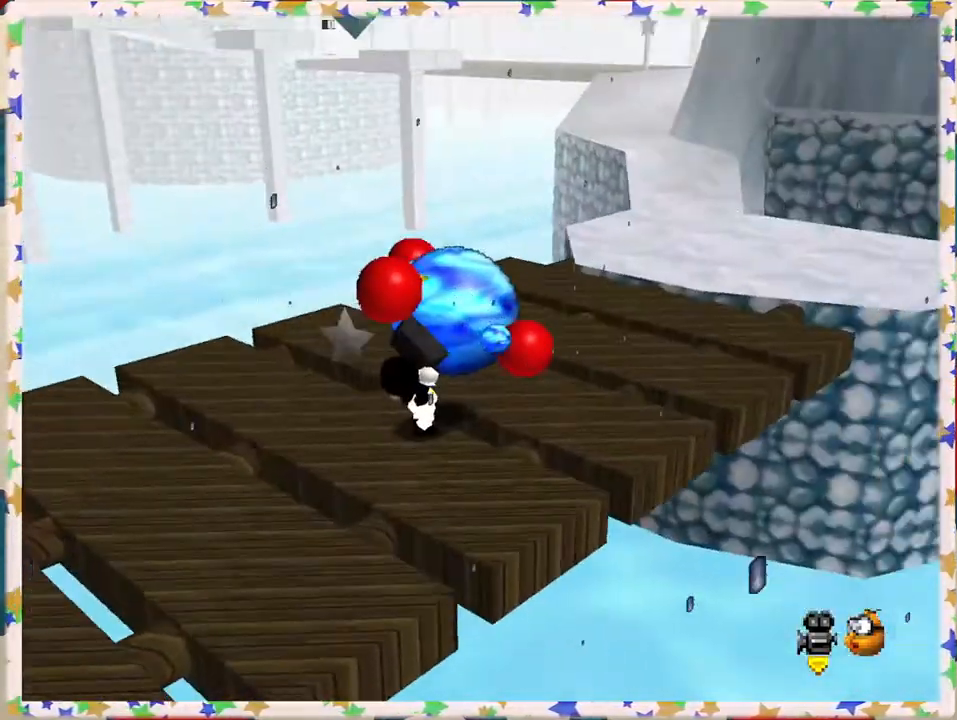
{"buttons": ["B"], "left_stick": "center", "events": [[150, "B", "down"], [300, "B", "up"], [383, "B", "down"]]}
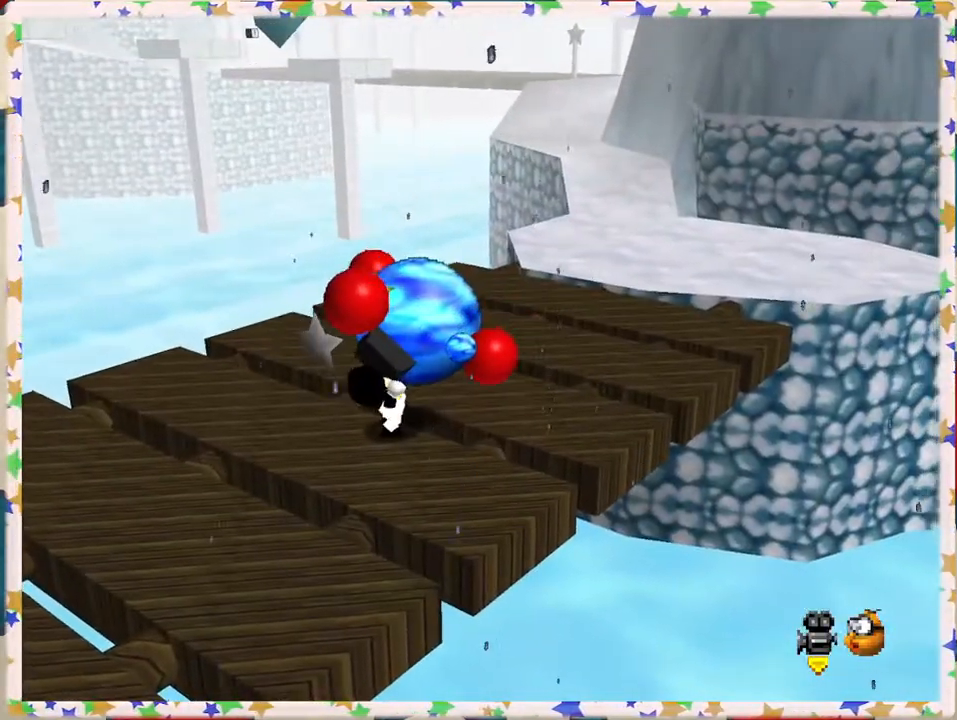
{"buttons": ["C_LEFT"], "left_stick": "center", "events": [[17, "B", "up"], [167, "B", "down"], [300, "B", "up"], [450, "C_LEFT", "down"]]}
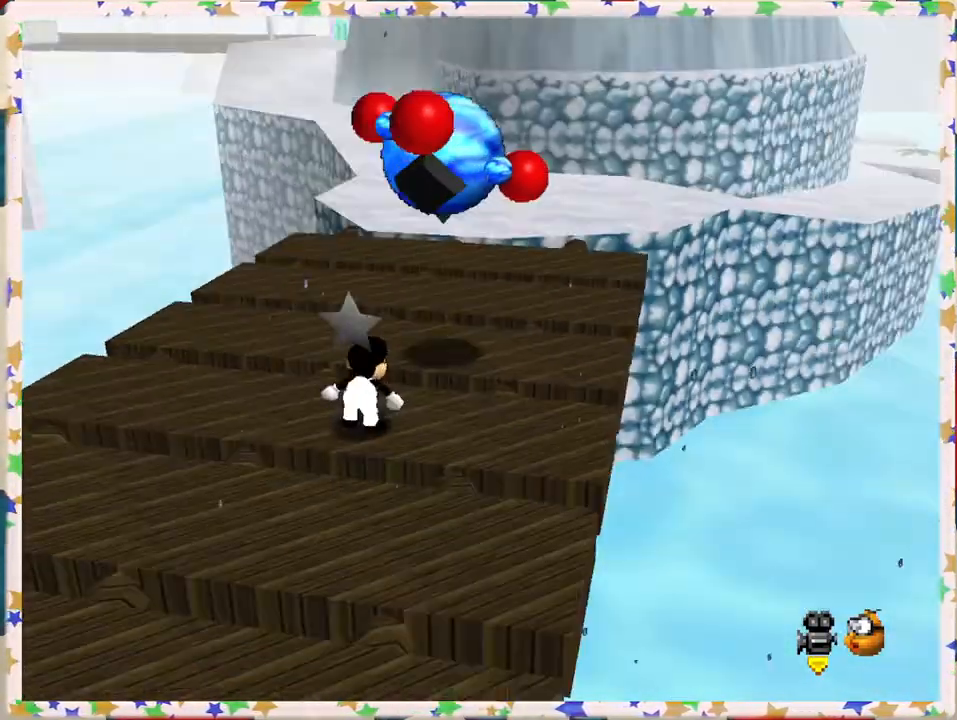
{"buttons": [], "left_stick": "up", "events": [[50, "C_LEFT", "up"], [283, "left_stick", "up"]]}
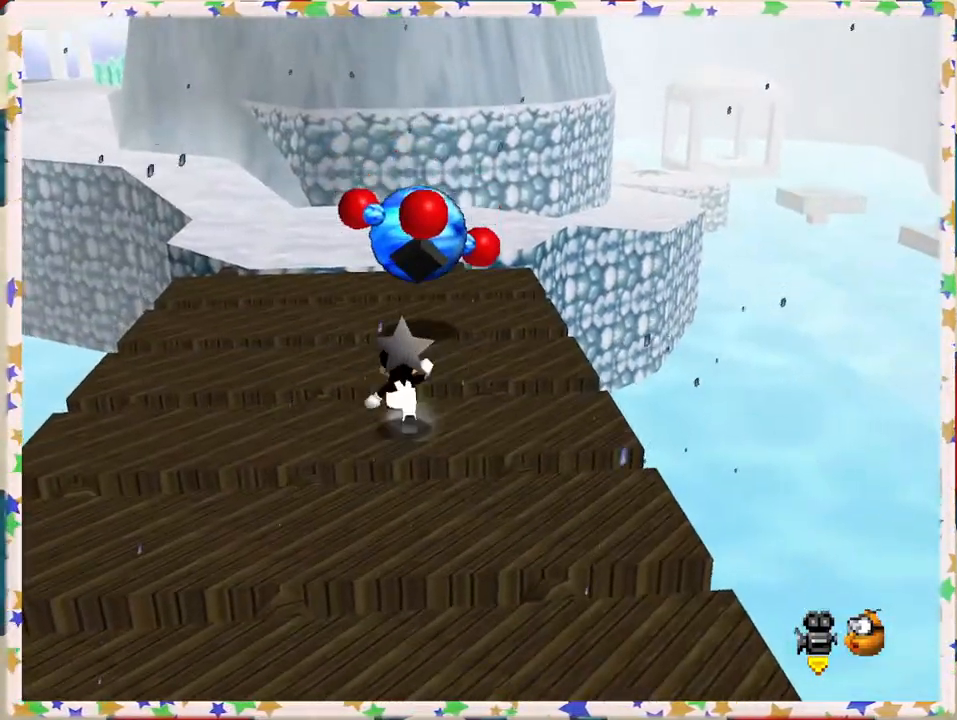
{"buttons": ["A"], "left_stick": "up", "events": [[400, "A", "down"]]}
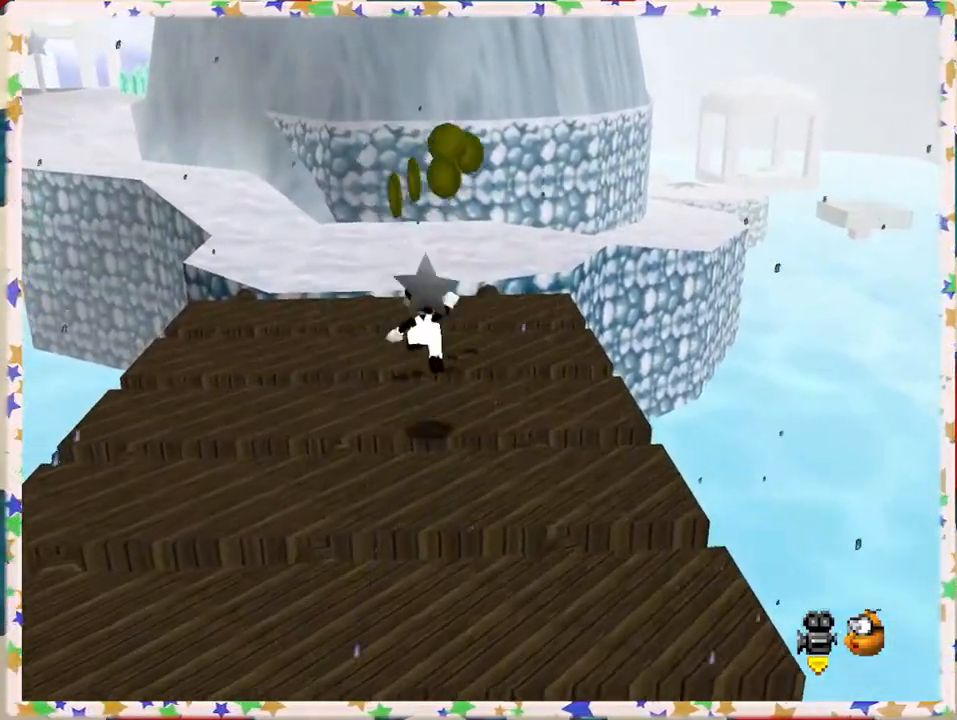
{"buttons": [], "left_stick": "up-right", "events": [[133, "A", "up"], [400, "left_stick", "up-right"]]}
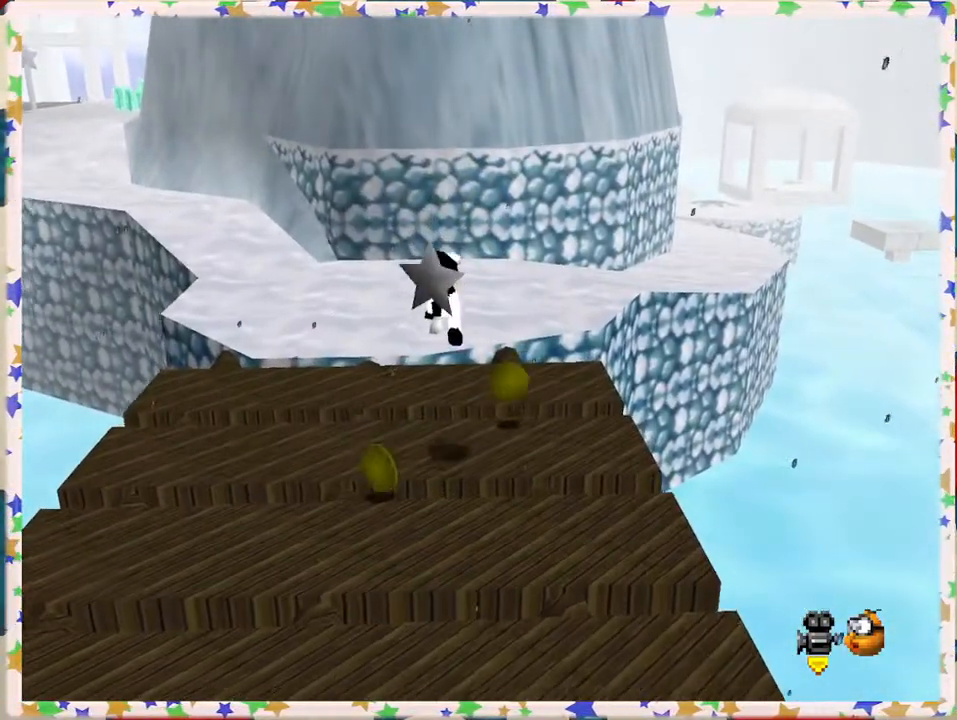
{"buttons": [], "left_stick": "left", "events": [[417, "left_stick", "left"]]}
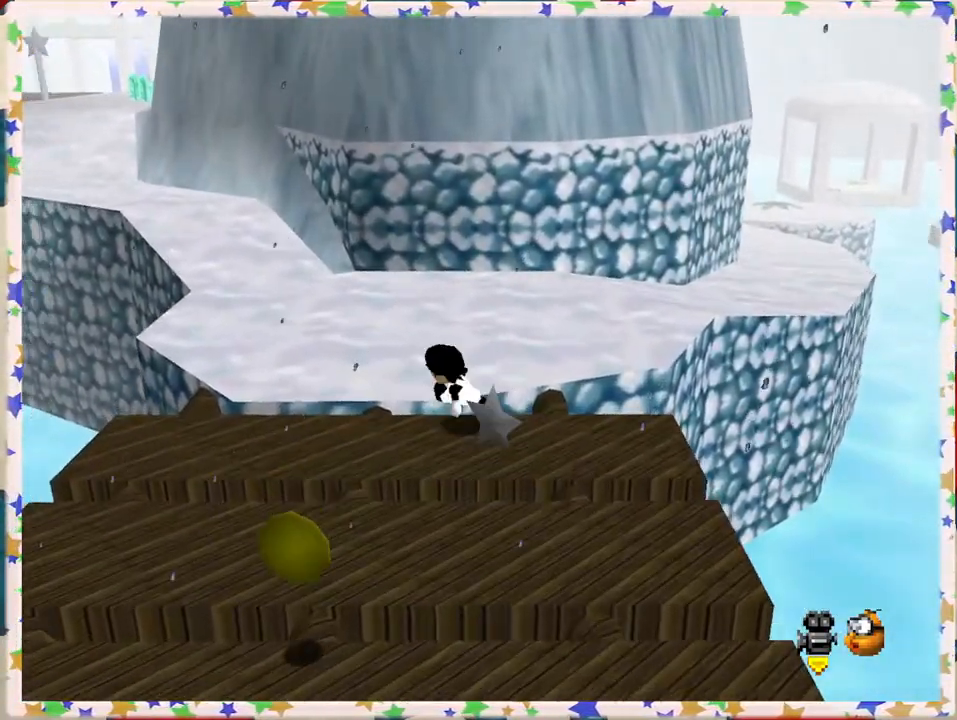
{"buttons": [], "left_stick": "down", "events": [[33, "left_stick", "down-left"], [283, "left_stick", "down"], [350, "C_RIGHT", "down"], [483, "C_RIGHT", "up"]]}
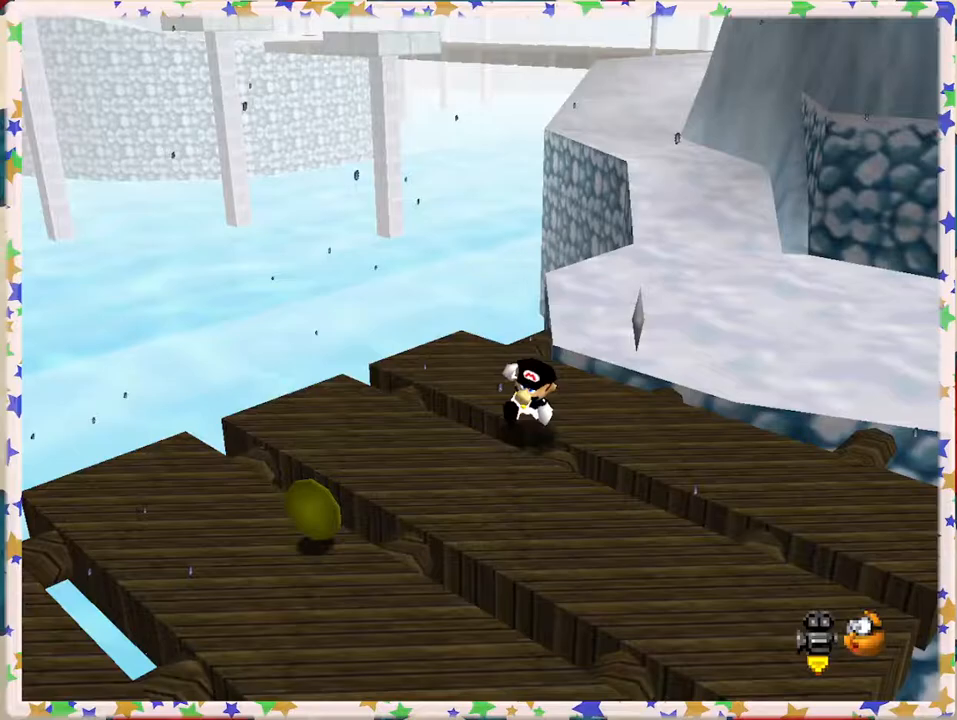
{"buttons": [], "left_stick": "up", "events": [[67, "C_RIGHT", "down"], [200, "left_stick", "left"], [383, "left_stick", "up"], [450, "C_RIGHT", "up"]]}
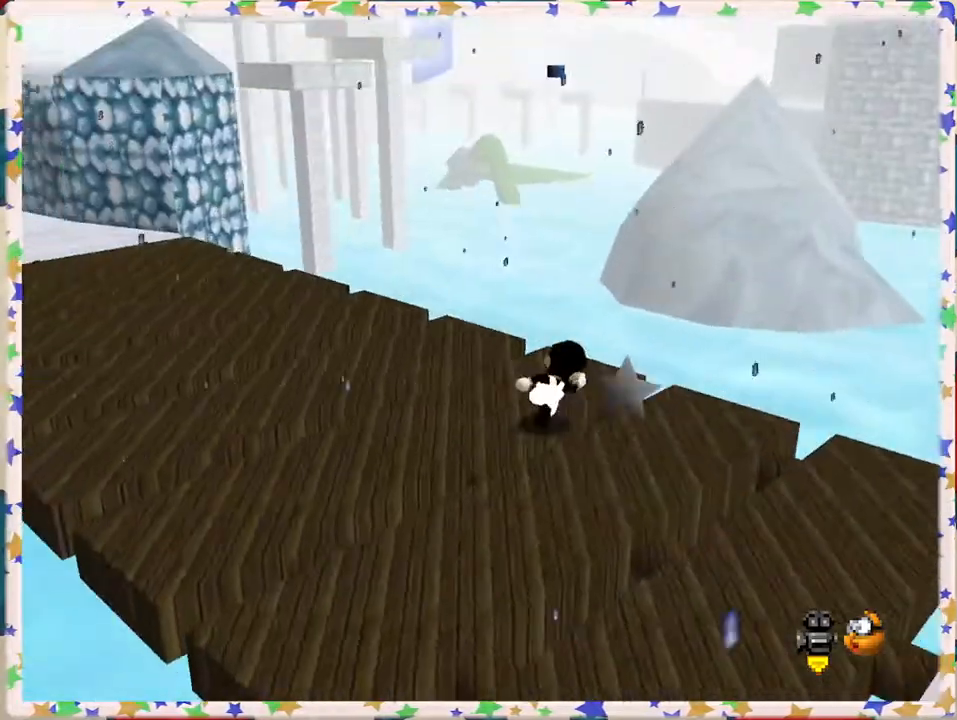
{"buttons": [], "left_stick": "up", "events": [[167, "C_RIGHT", "down"], [183, "left_stick", "up-left"], [333, "C_RIGHT", "up"], [500, "left_stick", "up"]]}
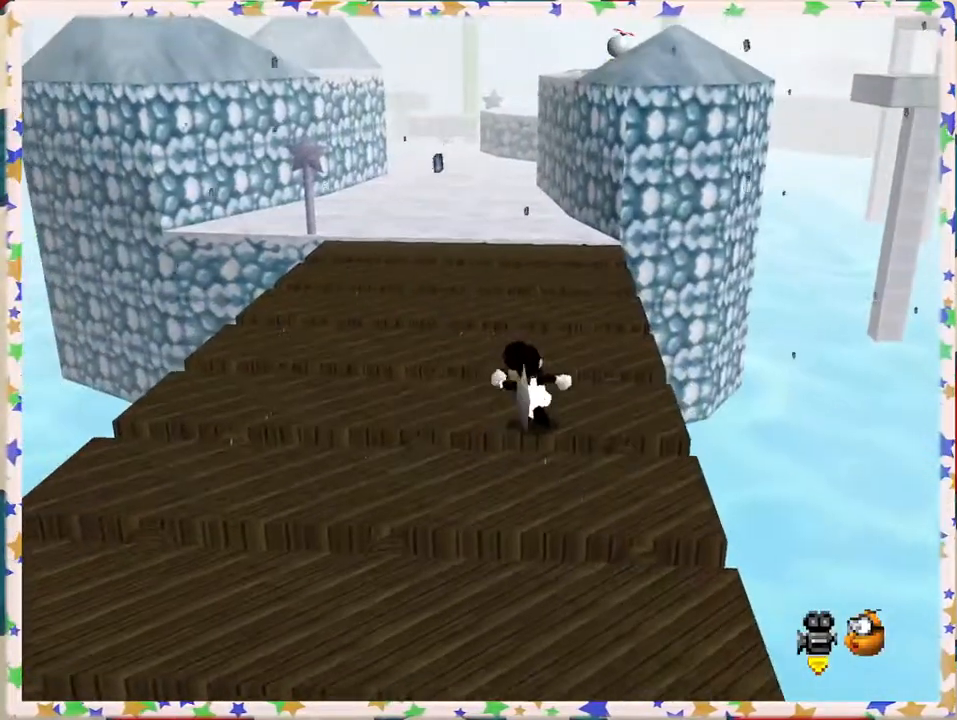
{"buttons": ["A"], "left_stick": "up", "events": [[333, "Z", "down"], [367, "A", "down"], [500, "Z", "up"]]}
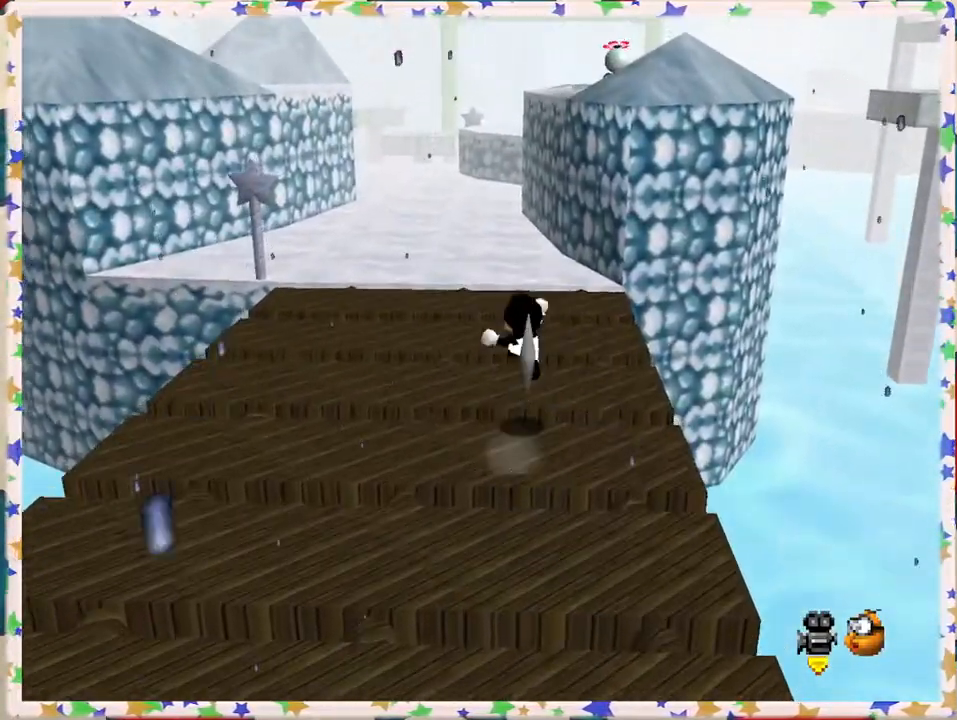
{"buttons": ["C_LEFT"], "left_stick": "center", "events": [[67, "A", "up"], [67, "left_stick", "up-left"], [400, "left_stick", "center"], [417, "C_LEFT", "down"]]}
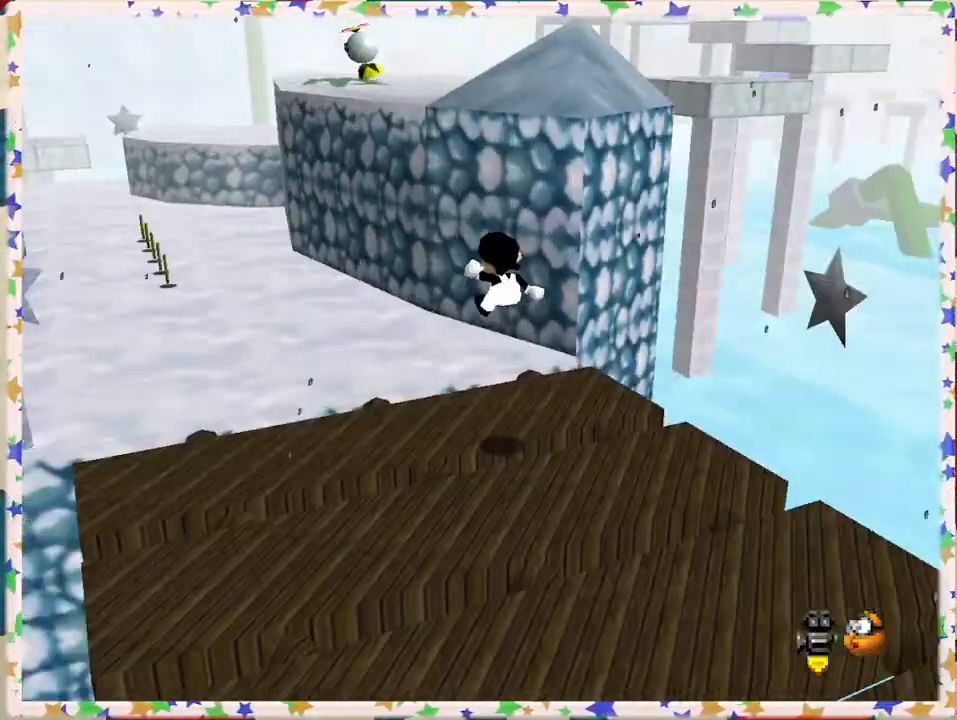
{"buttons": [], "left_stick": "up-left", "events": [[50, "C_LEFT", "up"], [83, "left_stick", "up"], [250, "left_stick", "up-left"]]}
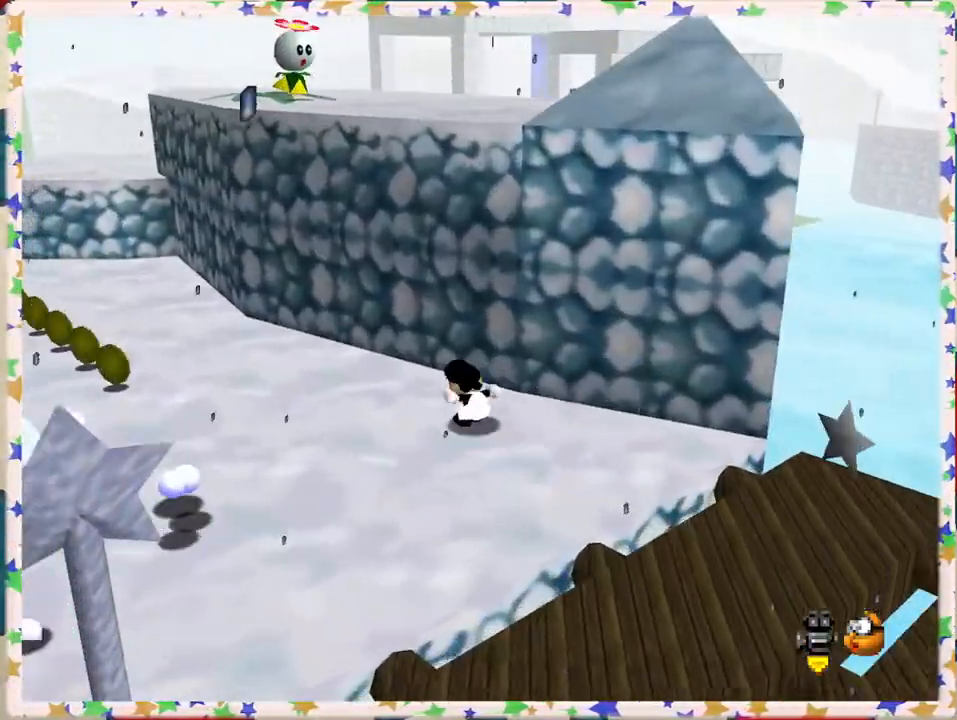
{"buttons": [], "left_stick": "left", "events": [[283, "left_stick", "down-left"], [433, "left_stick", "left"]]}